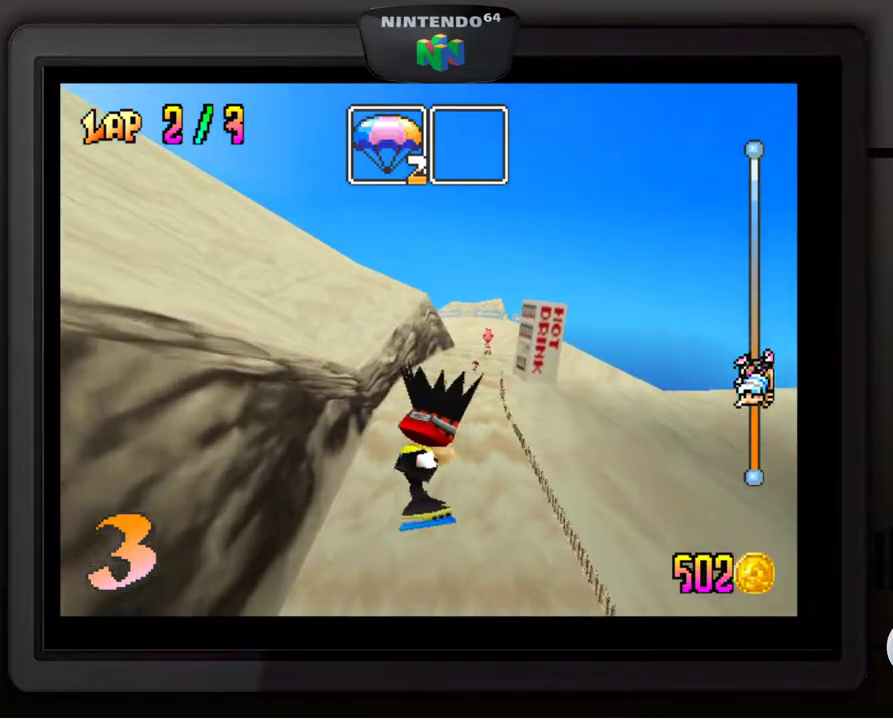
Gameplay with a controller (Nintendo layout); each line is a JSON object with the inputs held at the frame after it. "events" lists button and stick changes between this image and that frame as [ms after this image, input, new state], when the widget could be followed in between. Not read: L3 R3.
{"buttons": [], "left_stick": "center", "events": [[50, "left_stick", "center"]]}
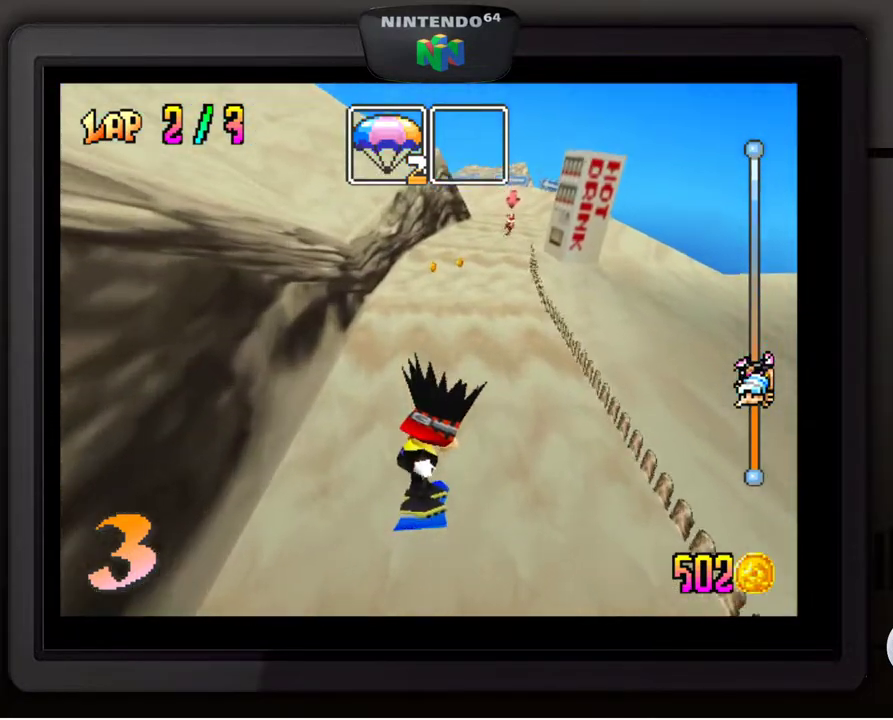
{"buttons": [], "left_stick": "right", "events": [[133, "Z", "down"], [250, "Z", "up"], [500, "left_stick", "right"]]}
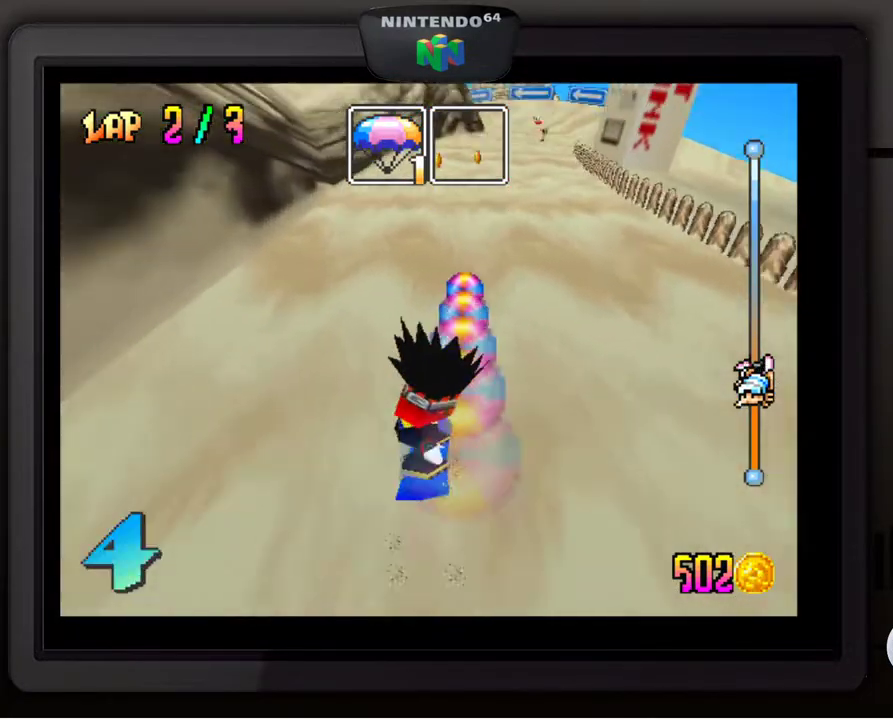
{"buttons": [], "left_stick": "center", "events": [[133, "left_stick", "center"], [300, "left_stick", "right"], [417, "left_stick", "center"]]}
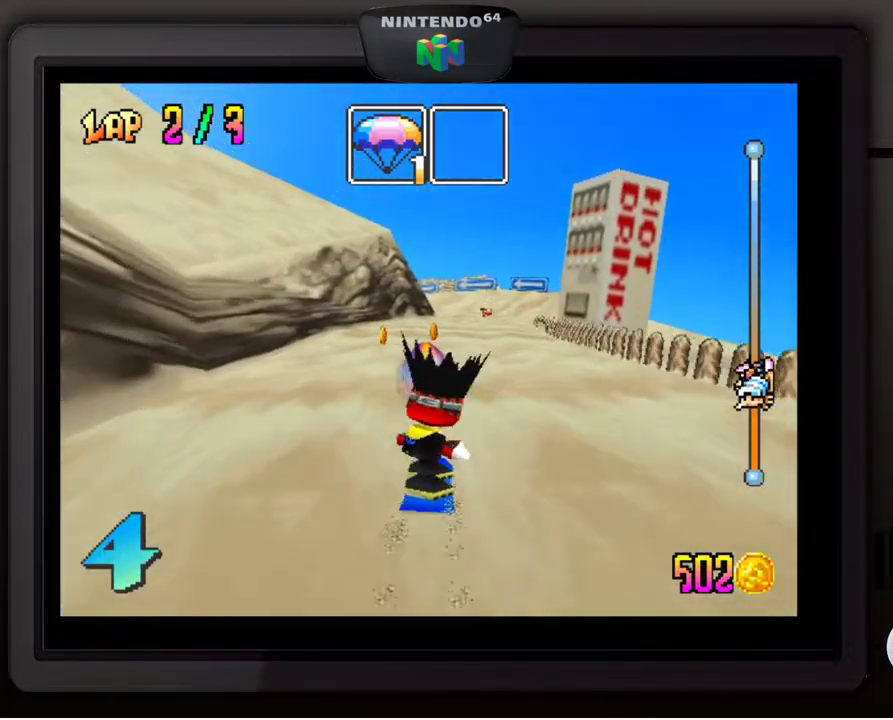
{"buttons": [], "left_stick": "center", "events": []}
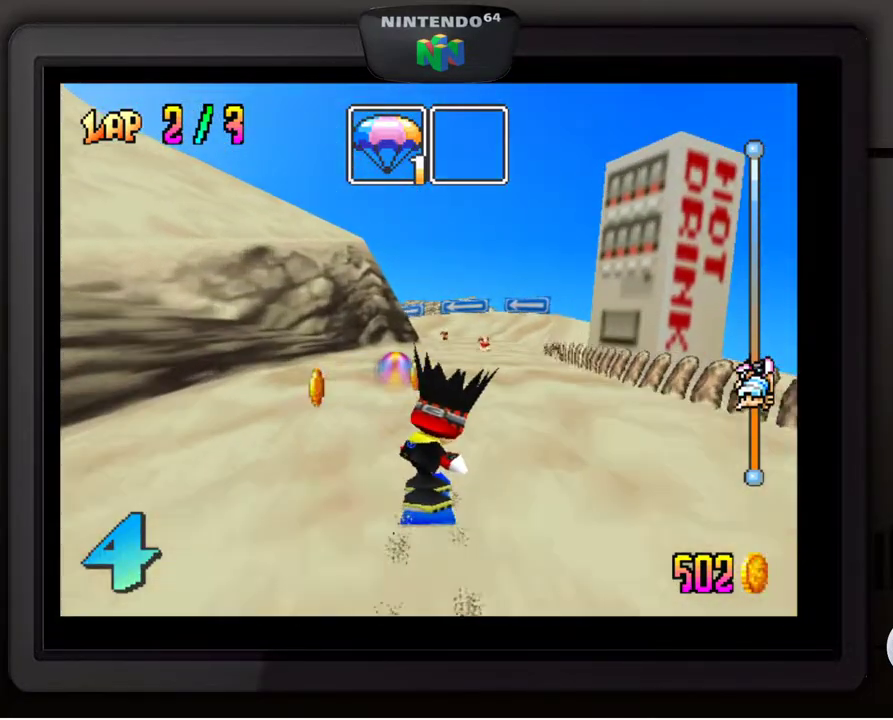
{"buttons": [], "left_stick": "down-right", "events": [[150, "left_stick", "right"], [267, "left_stick", "down-right"]]}
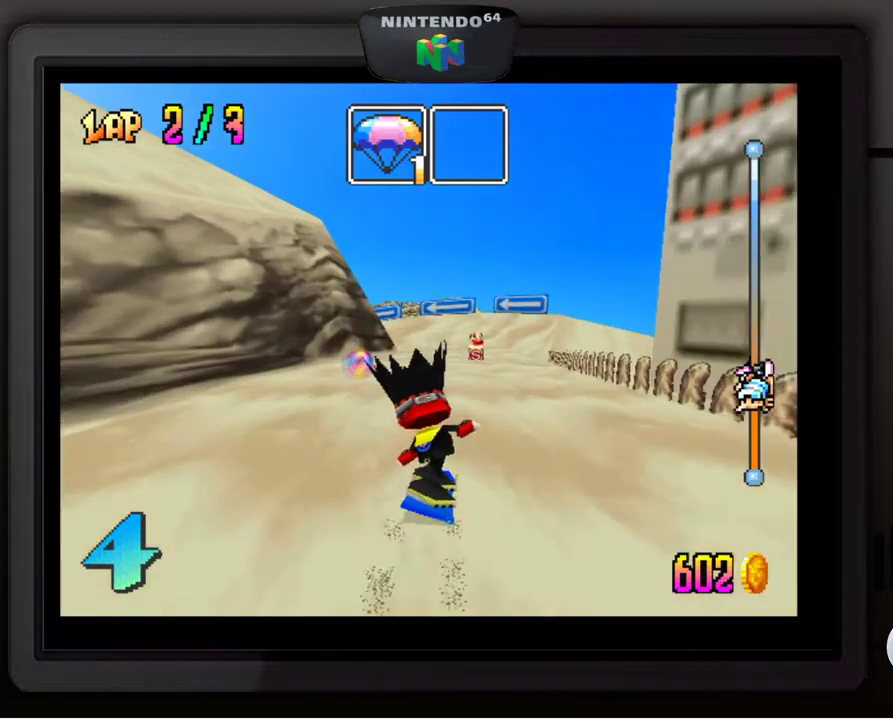
{"buttons": [], "left_stick": "center", "events": [[33, "left_stick", "center"]]}
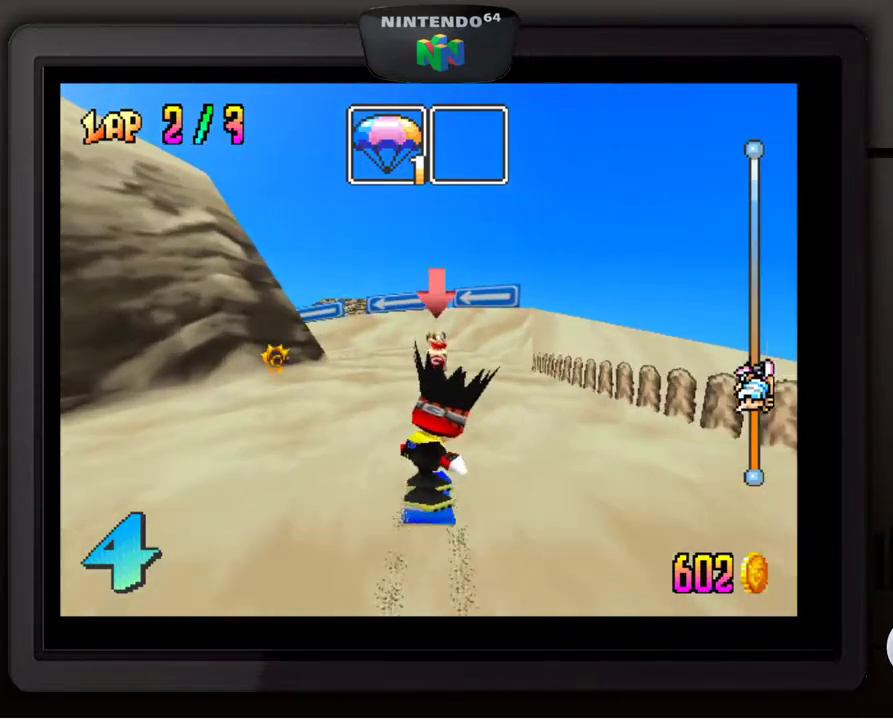
{"buttons": [], "left_stick": "center", "events": [[317, "left_stick", "down-left"], [483, "left_stick", "center"]]}
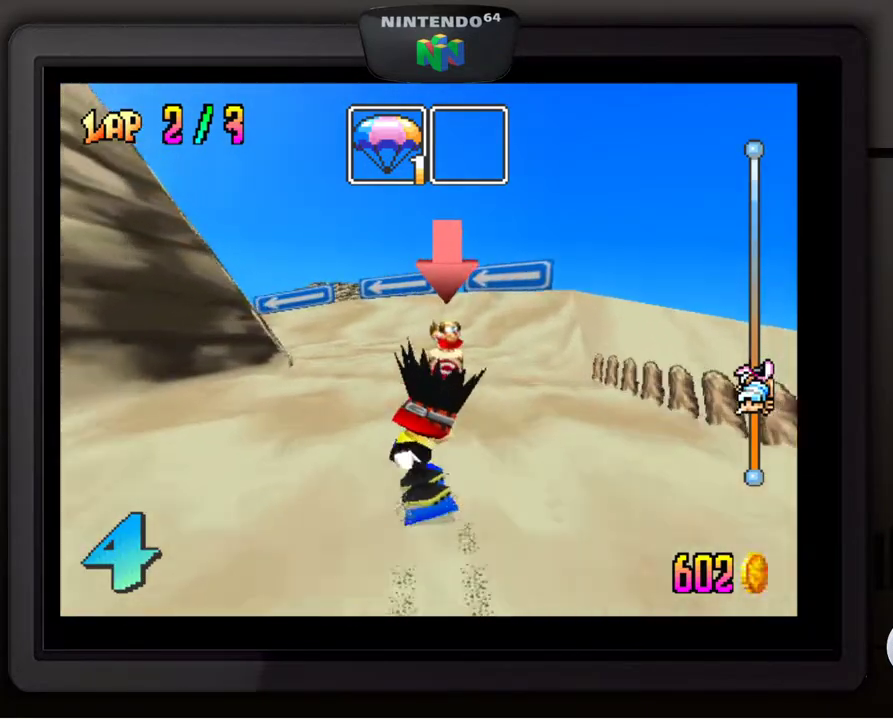
{"buttons": [], "left_stick": "center", "events": [[183, "left_stick", "down-left"], [417, "left_stick", "center"]]}
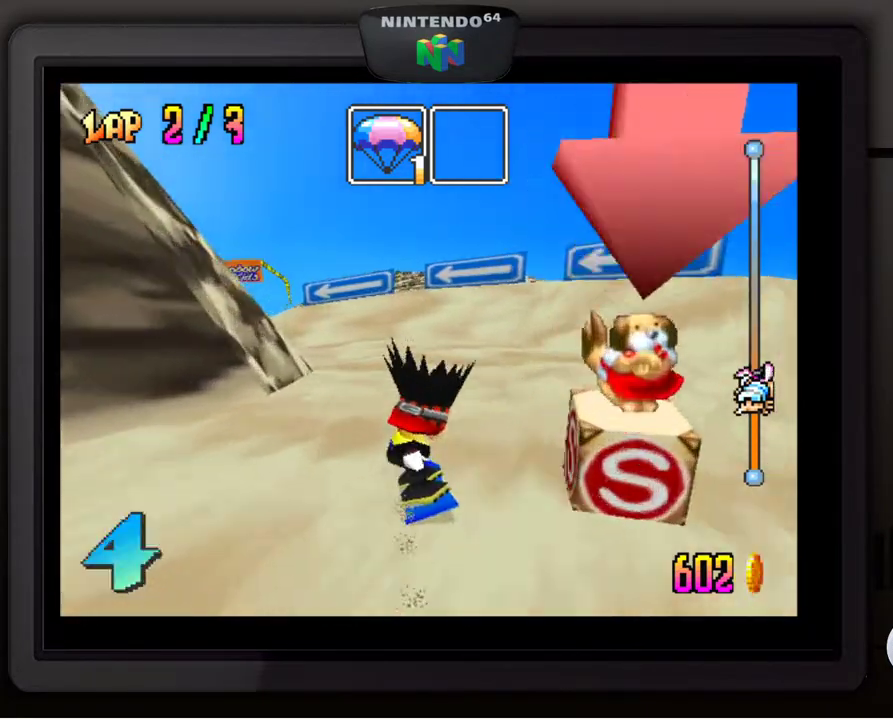
{"buttons": [], "left_stick": "center", "events": [[33, "left_stick", "down-left"], [317, "left_stick", "center"]]}
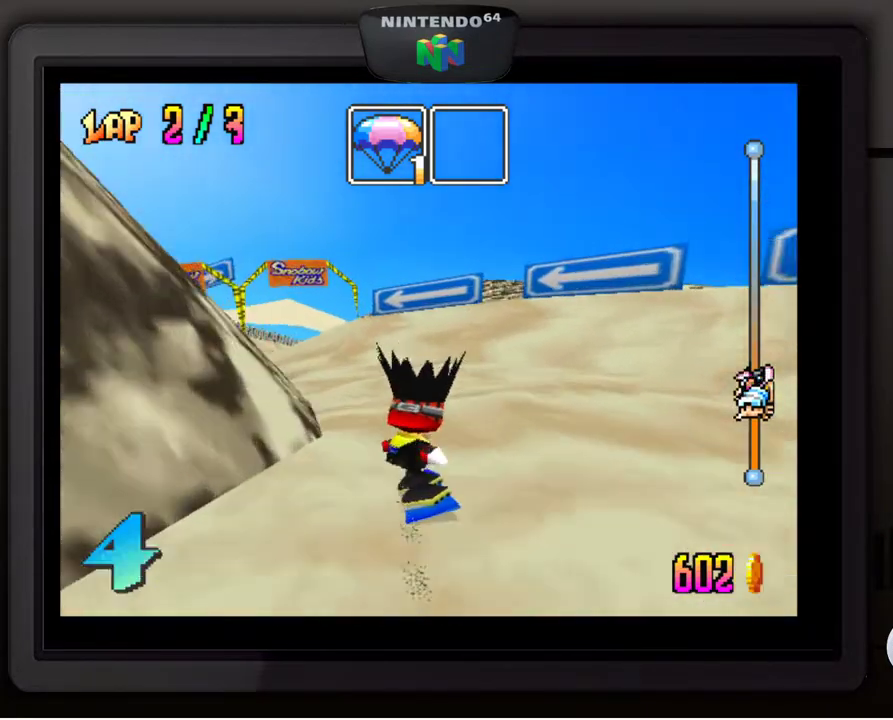
{"buttons": [], "left_stick": "center", "events": [[117, "left_stick", "down-left"], [233, "left_stick", "center"], [367, "left_stick", "left"], [433, "left_stick", "center"]]}
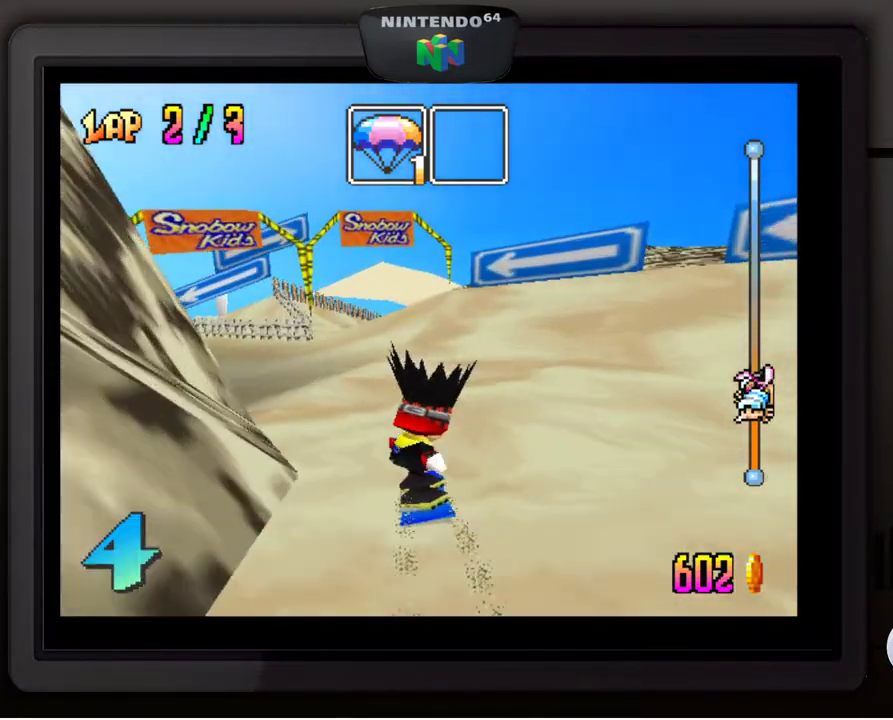
{"buttons": [], "left_stick": "center", "events": [[117, "left_stick", "right"], [217, "left_stick", "center"]]}
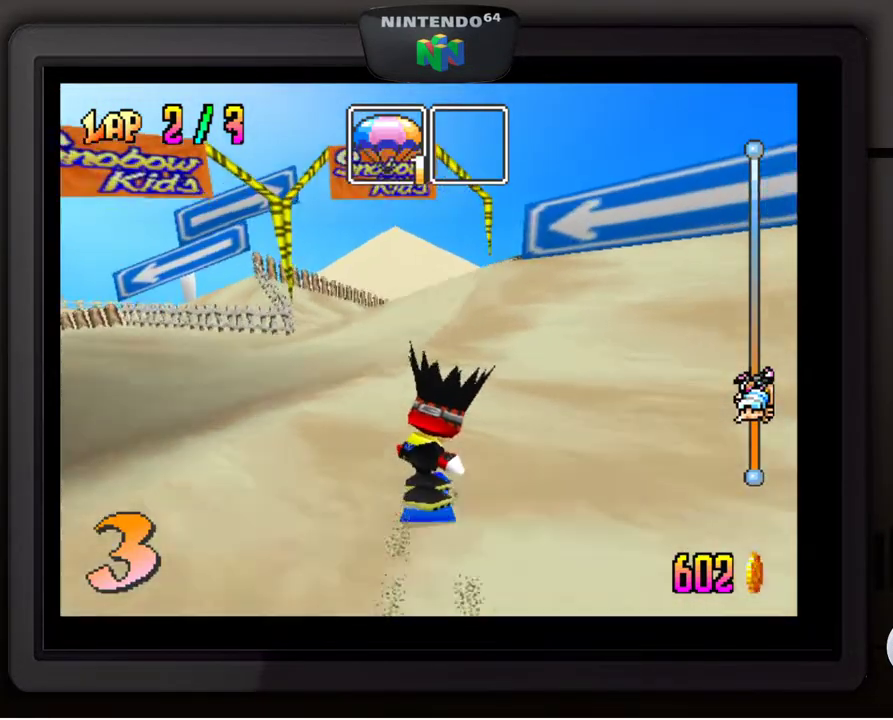
{"buttons": [], "left_stick": "right", "events": [[467, "left_stick", "right"]]}
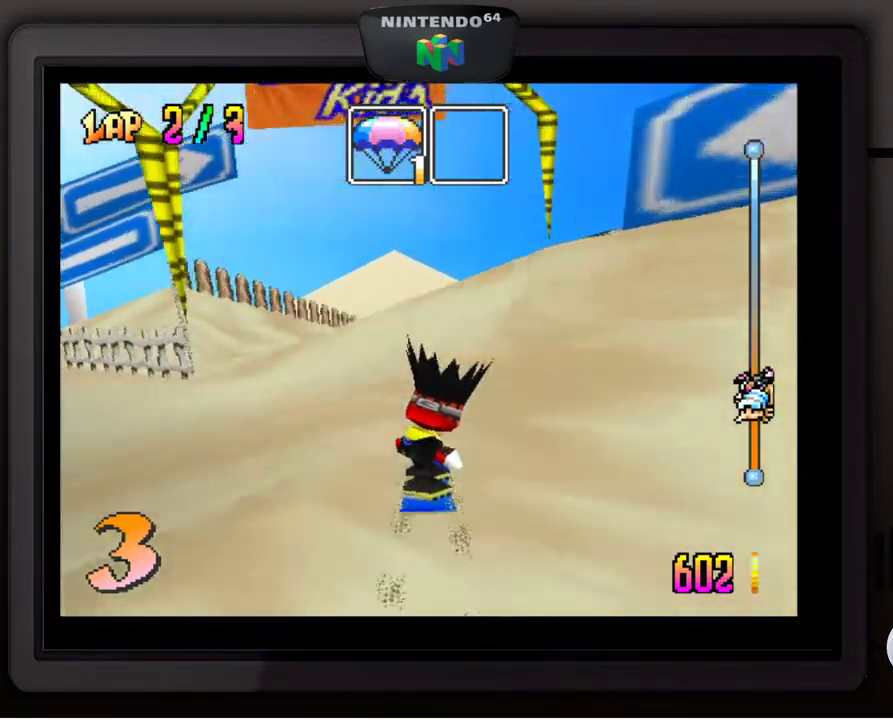
{"buttons": [], "left_stick": "right", "events": [[50, "left_stick", "down-right"], [167, "left_stick", "center"], [483, "left_stick", "right"]]}
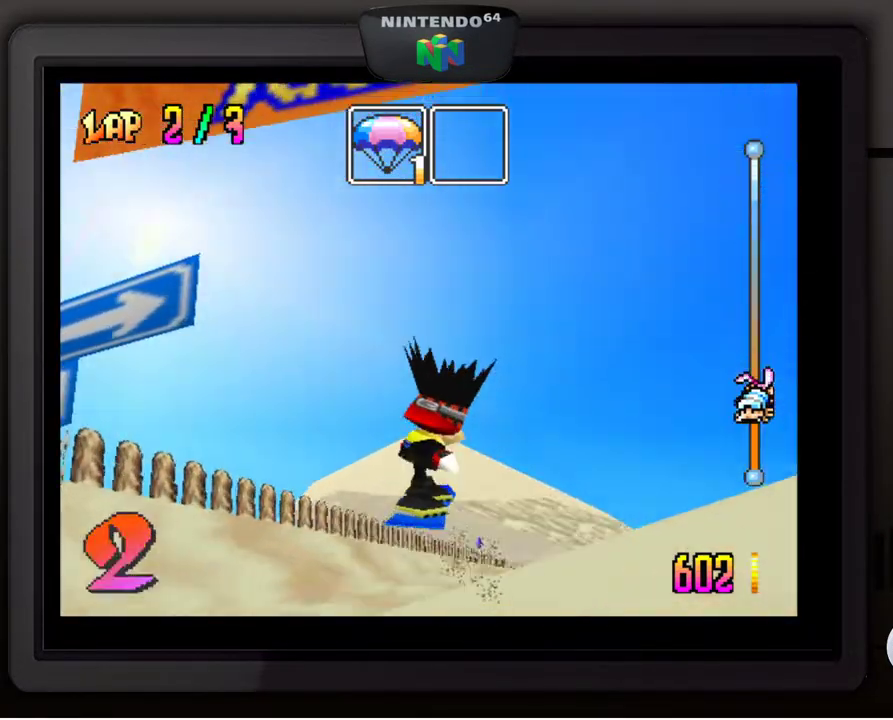
{"buttons": [], "left_stick": "right", "events": [[17, "left_stick", "down-right"], [333, "left_stick", "center"], [450, "left_stick", "right"]]}
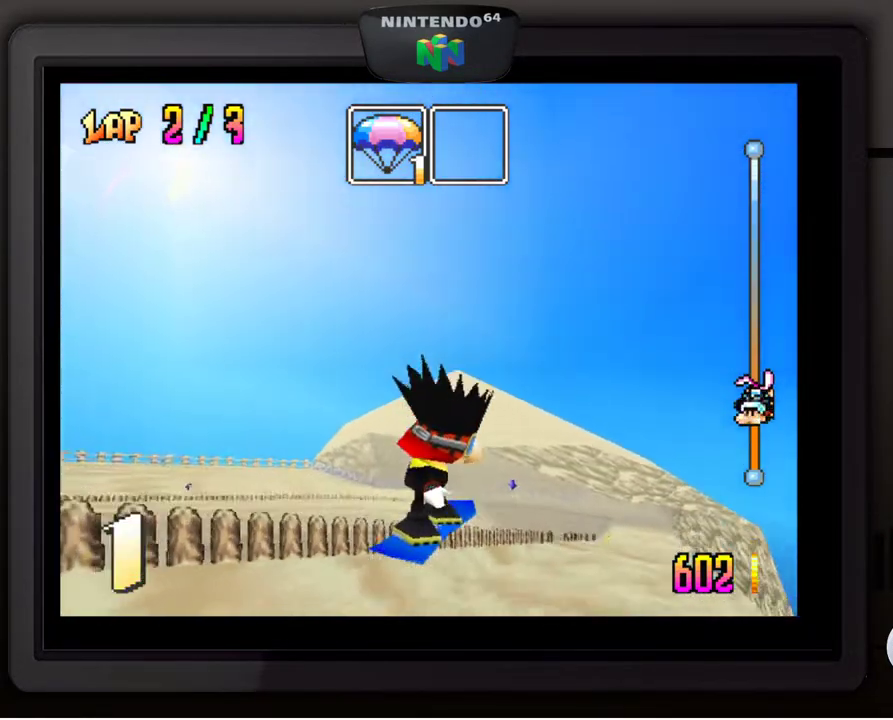
{"buttons": [], "left_stick": "center", "events": [[217, "left_stick", "center"]]}
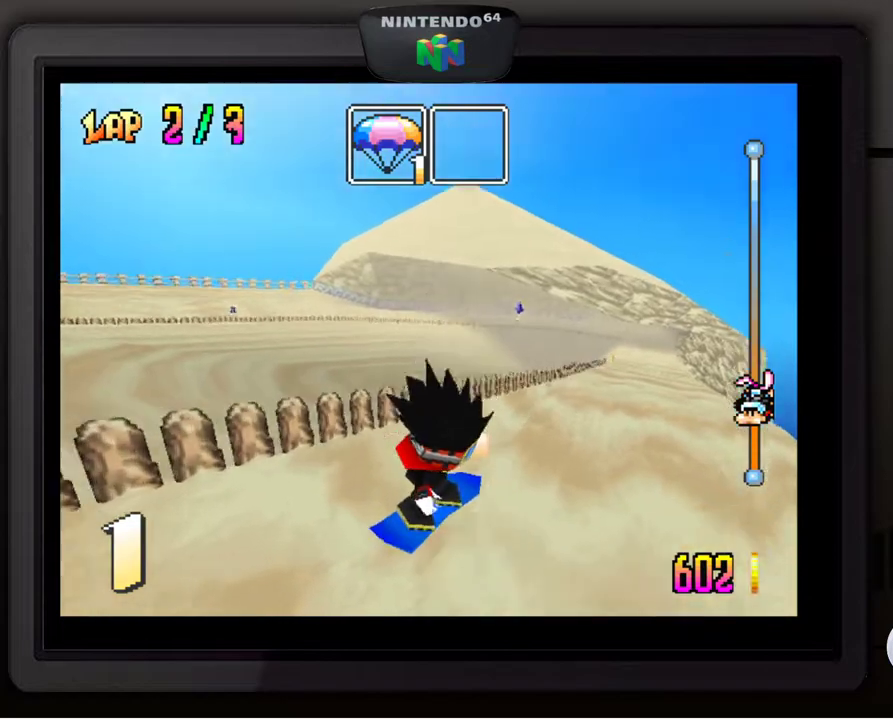
{"buttons": [], "left_stick": "center", "events": [[250, "left_stick", "right"], [400, "left_stick", "center"]]}
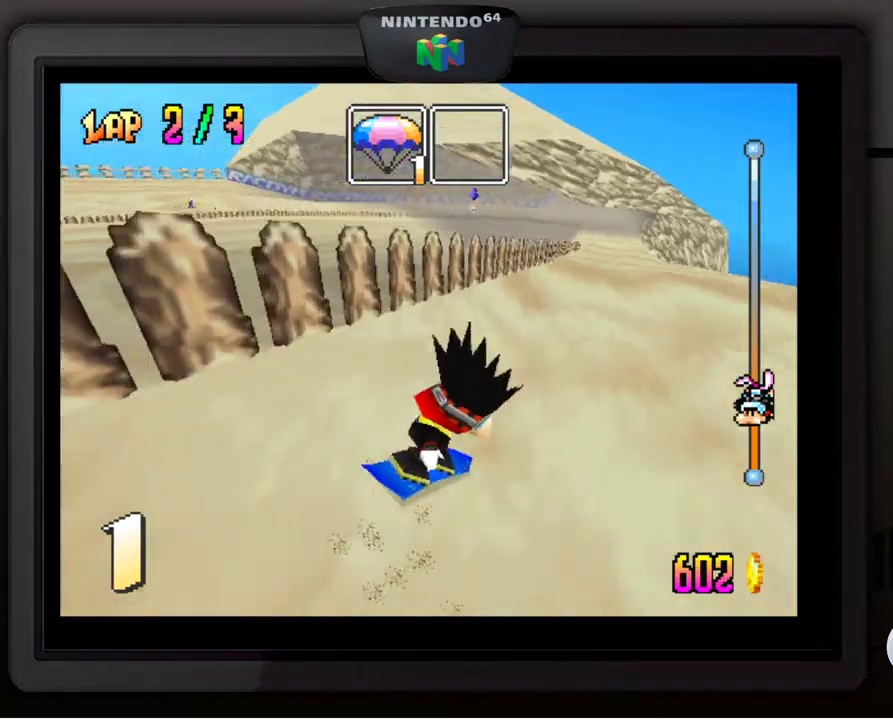
{"buttons": [], "left_stick": "center", "events": []}
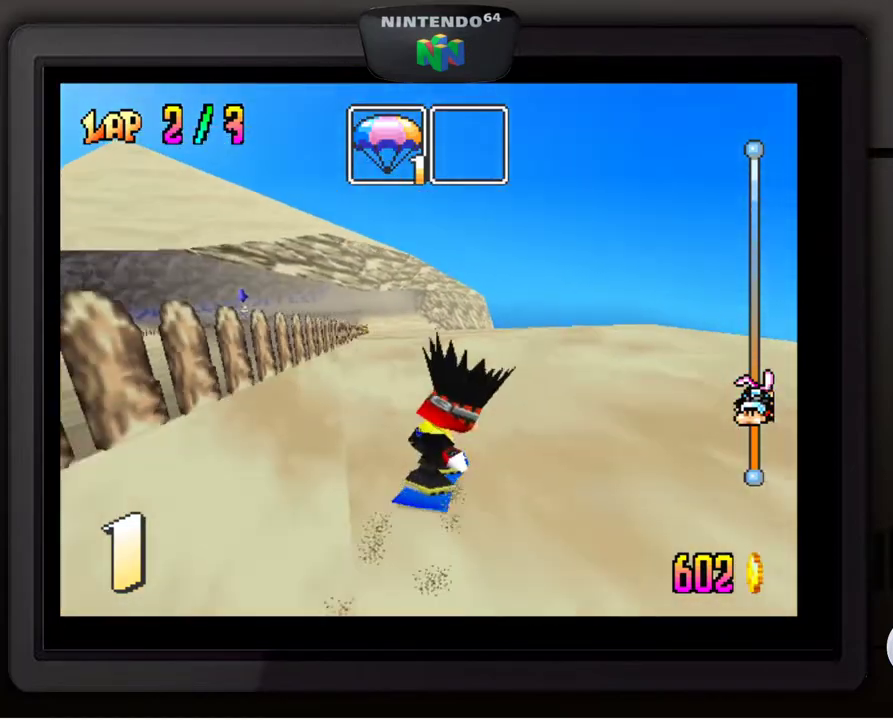
{"buttons": [], "left_stick": "down-left", "events": [[33, "left_stick", "left"], [83, "left_stick", "down-left"], [383, "left_stick", "center"], [467, "left_stick", "down-left"]]}
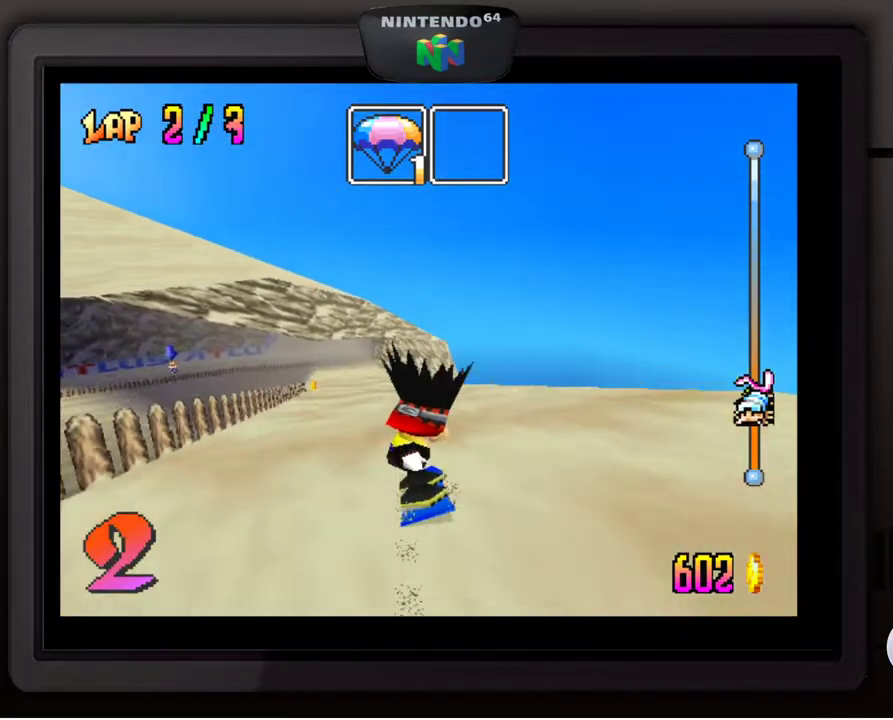
{"buttons": [], "left_stick": "center", "events": [[117, "left_stick", "center"], [400, "left_stick", "right"], [483, "left_stick", "center"]]}
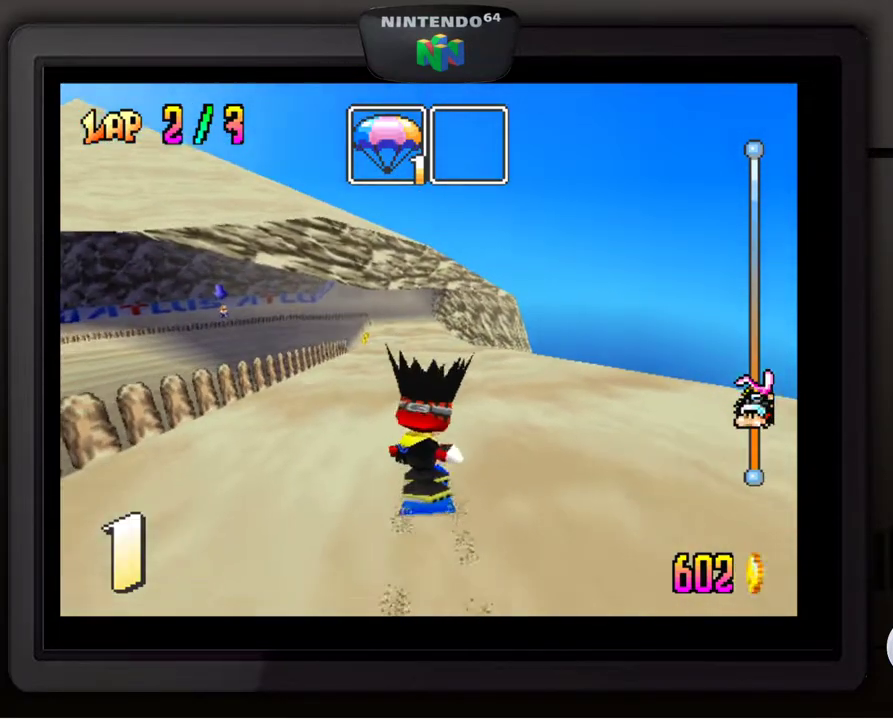
{"buttons": [], "left_stick": "center", "events": []}
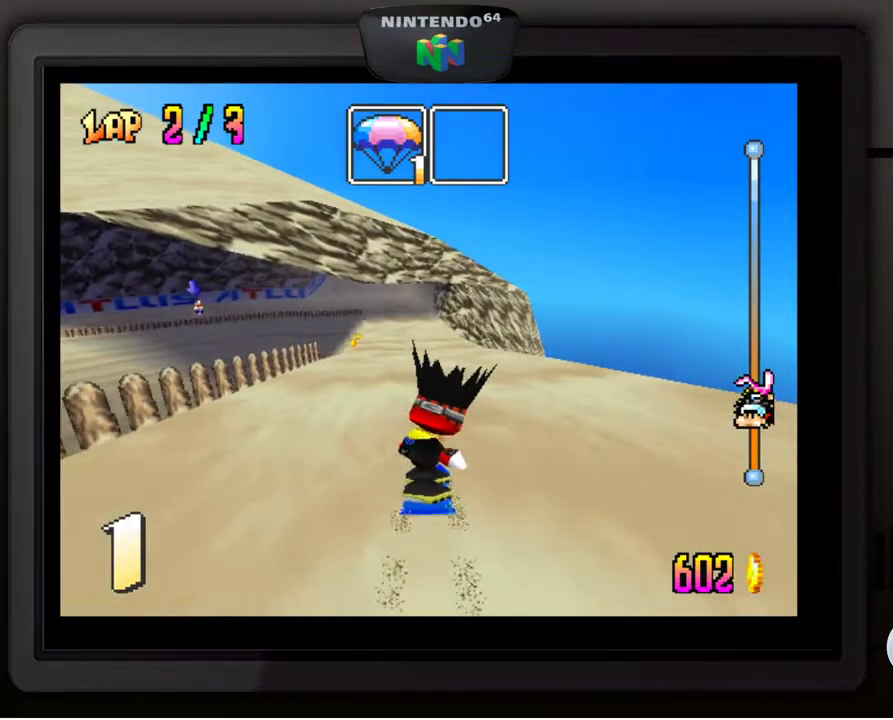
{"buttons": [], "left_stick": "center", "events": [[267, "left_stick", "left"], [400, "left_stick", "center"]]}
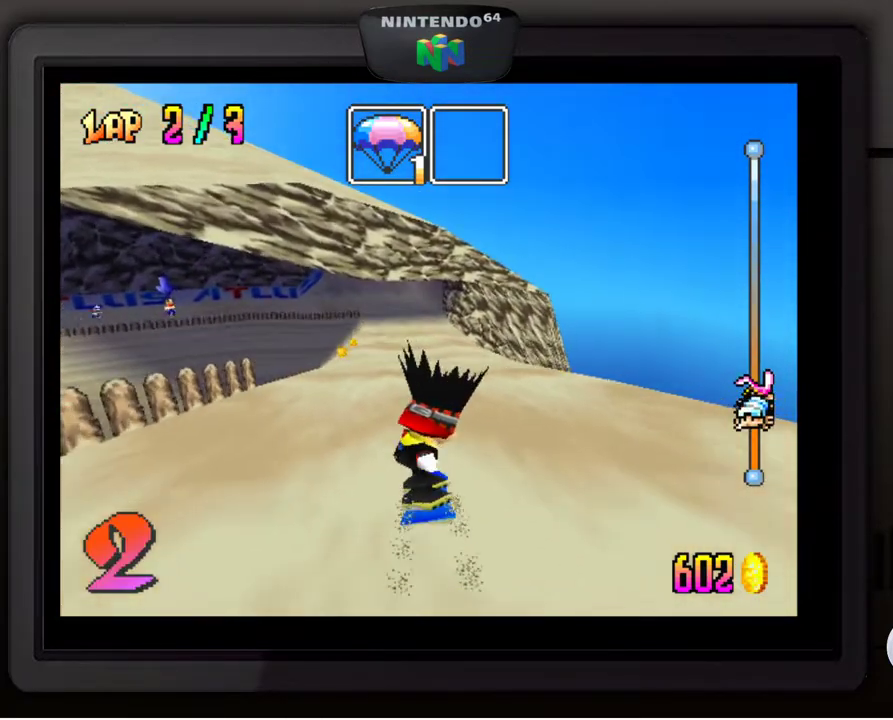
{"buttons": [], "left_stick": "center", "events": []}
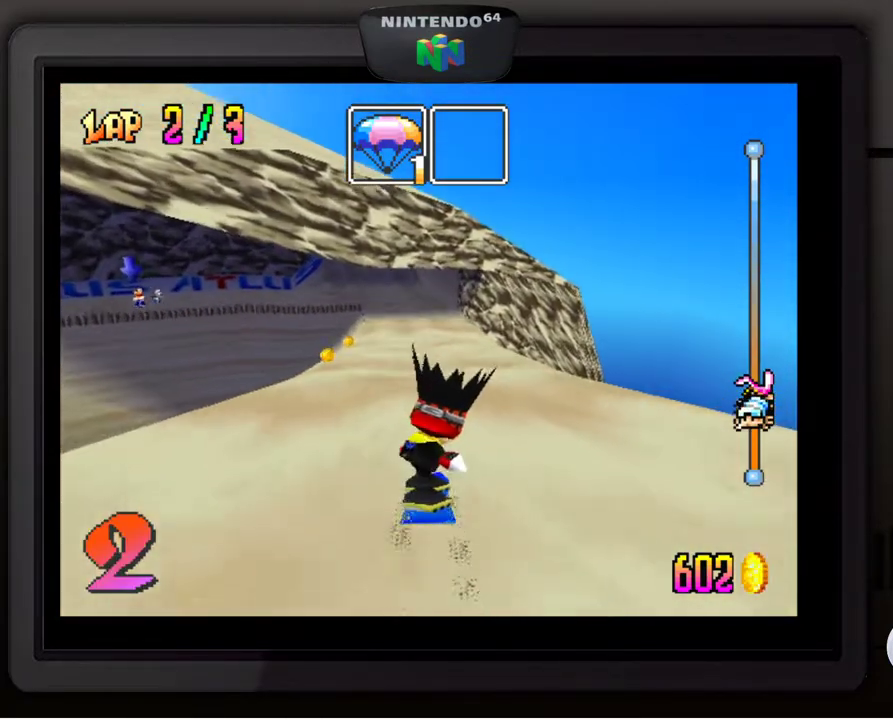
{"buttons": [], "left_stick": "center", "events": []}
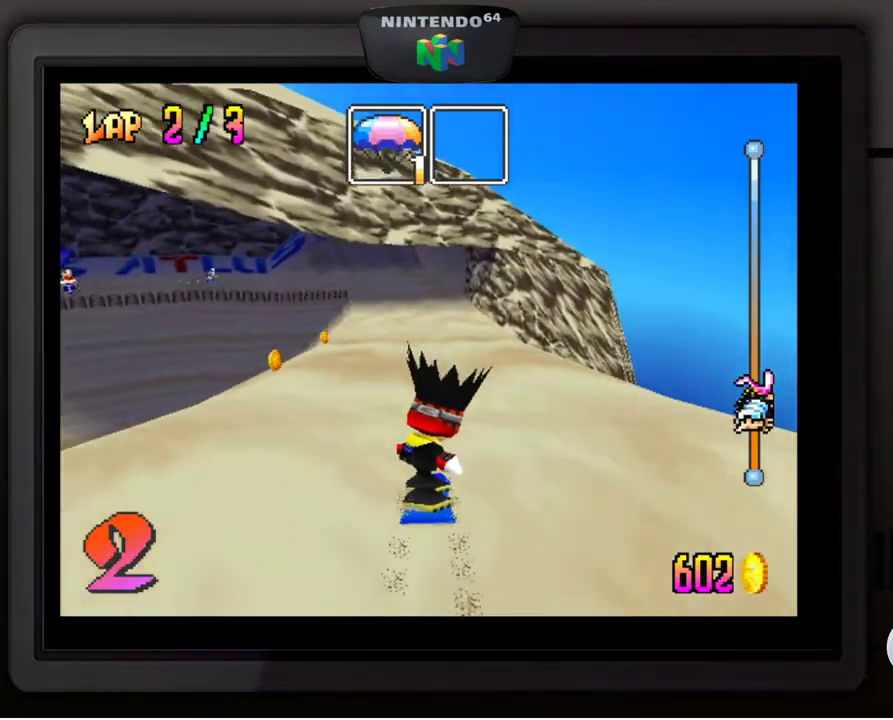
{"buttons": [], "left_stick": "center", "events": []}
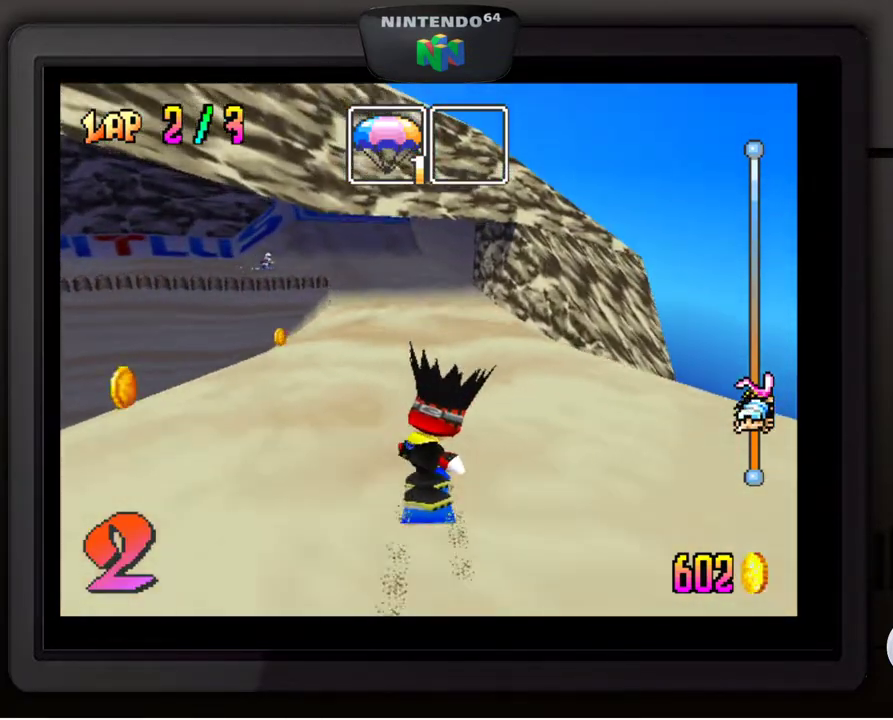
{"buttons": [], "left_stick": "center", "events": [[83, "left_stick", "left"], [217, "left_stick", "center"]]}
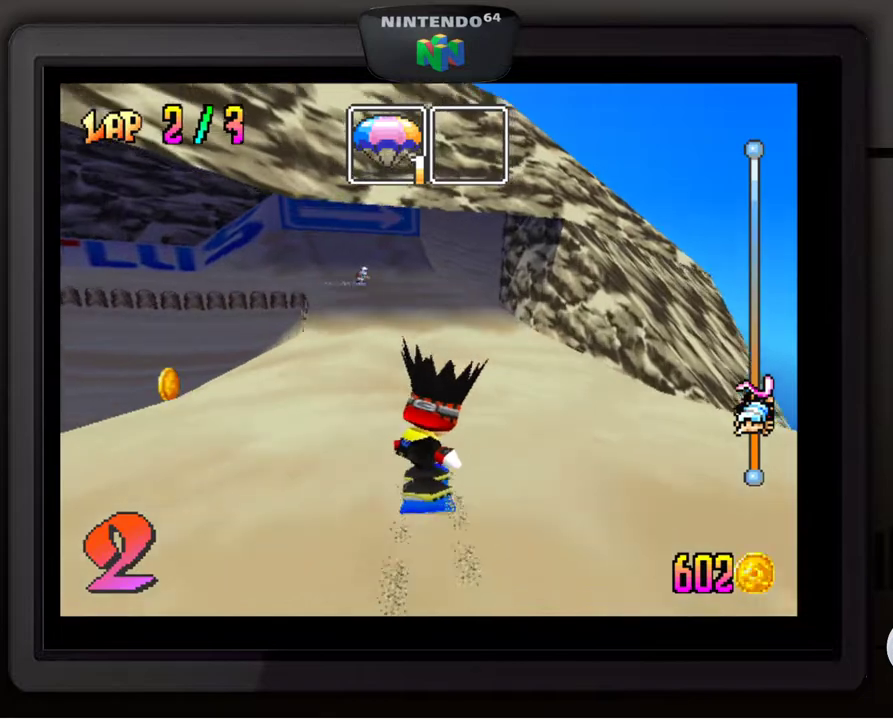
{"buttons": [], "left_stick": "right", "events": [[417, "left_stick", "right"]]}
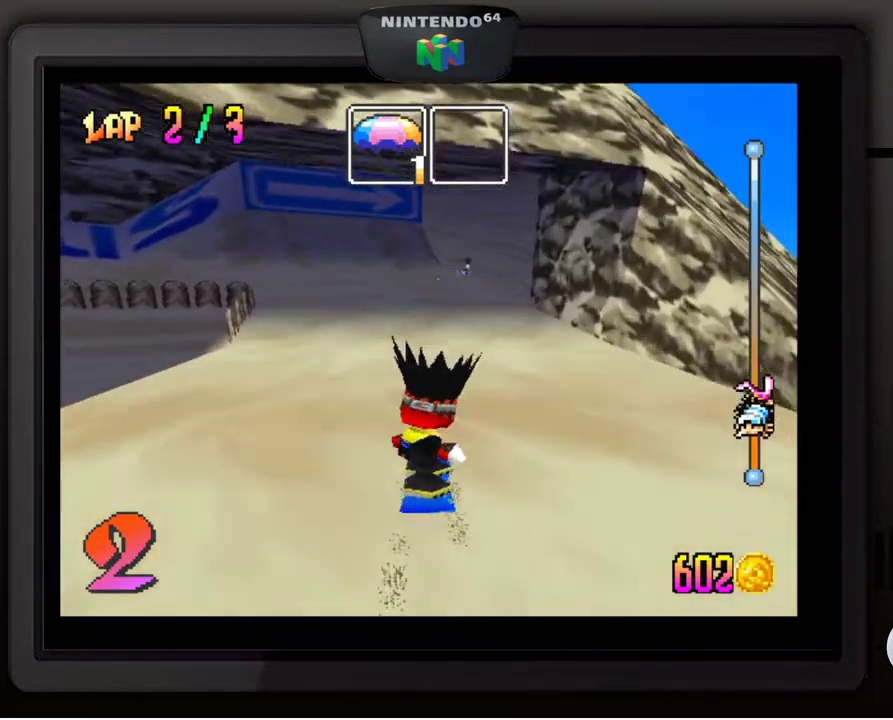
{"buttons": [], "left_stick": "center", "events": [[83, "left_stick", "down-right"], [267, "left_stick", "center"]]}
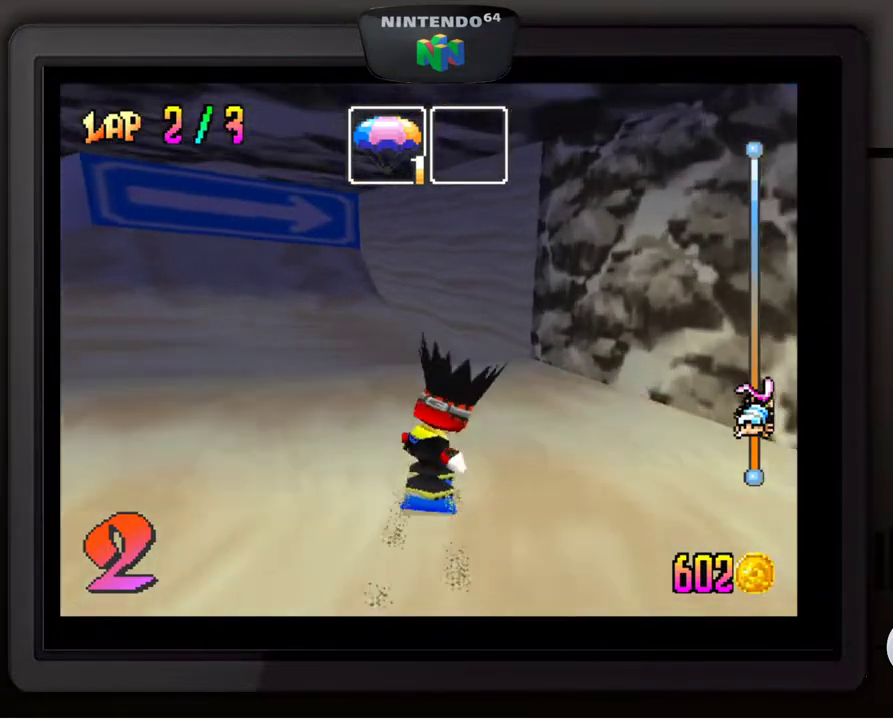
{"buttons": [], "left_stick": "down-right", "events": [[33, "left_stick", "down-right"]]}
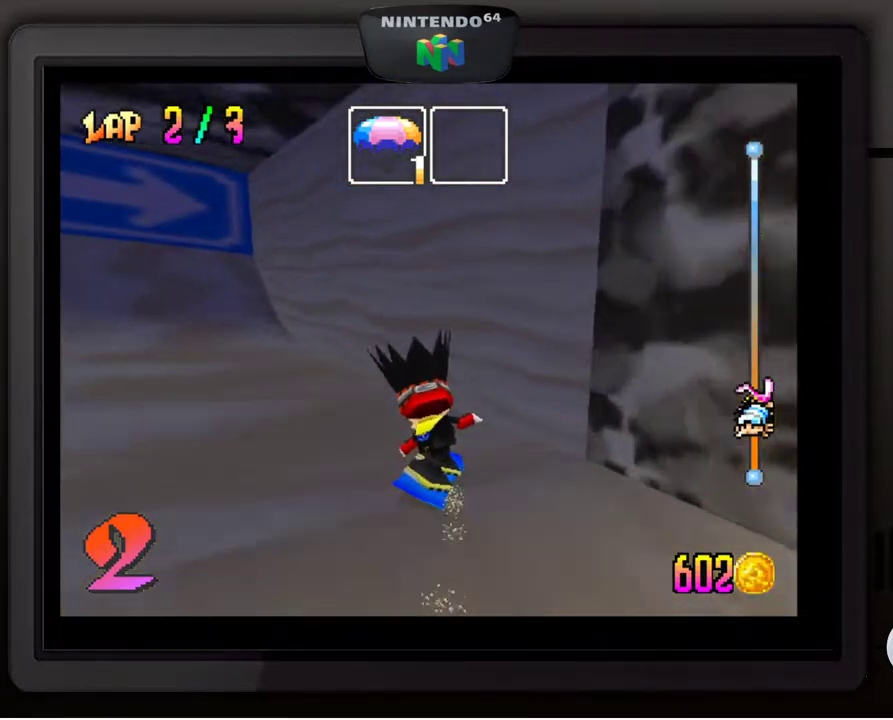
{"buttons": [], "left_stick": "down-right", "events": [[283, "left_stick", "center"], [433, "left_stick", "down-right"]]}